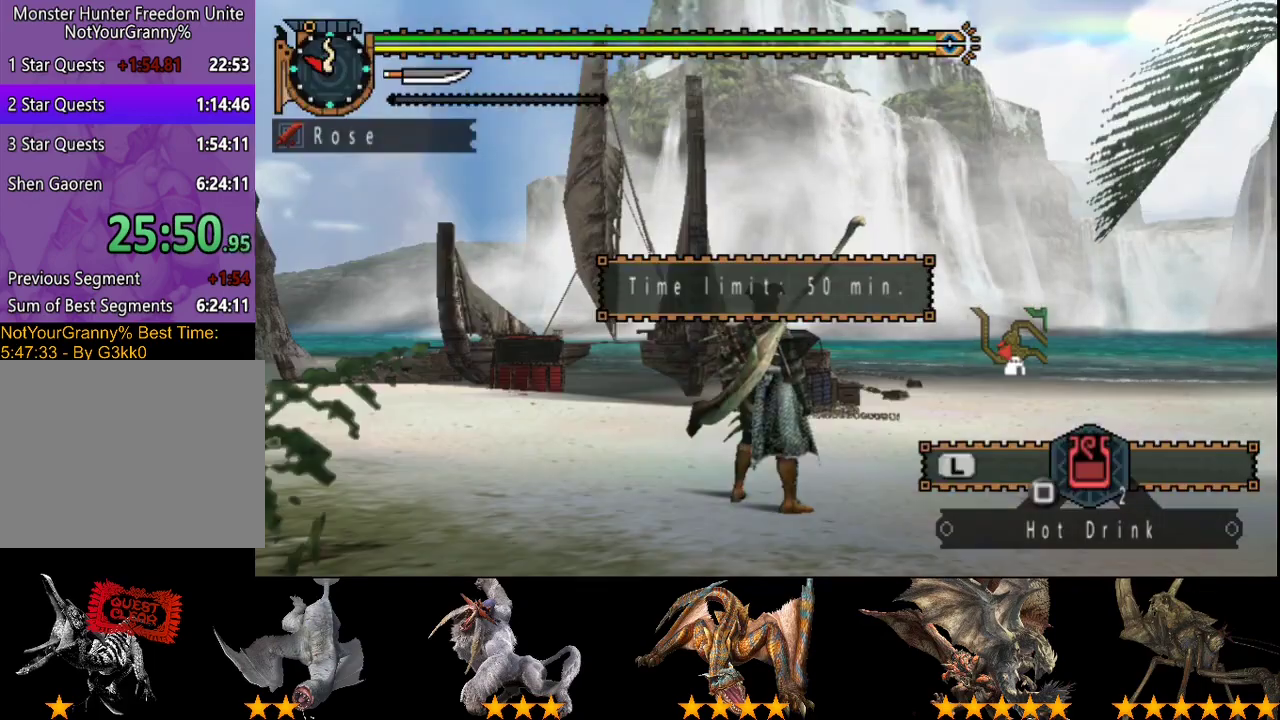
Gameplay with a controller (PlayStation layout); each line is a JSON object with the inputs held at the frame after it. "events" lists button and stick changes between this image and that frame as [ms after this image, input, new state], when the widget could be followed in between. Not read: CROSS L3 R3.
{"buttons": ["R2"], "left_stick": "up", "right_stick": "center", "events": [[17, "R2", "down"], [17, "left_stick", "up"], [117, "right_stick", "down"], [383, "right_stick", "center"]]}
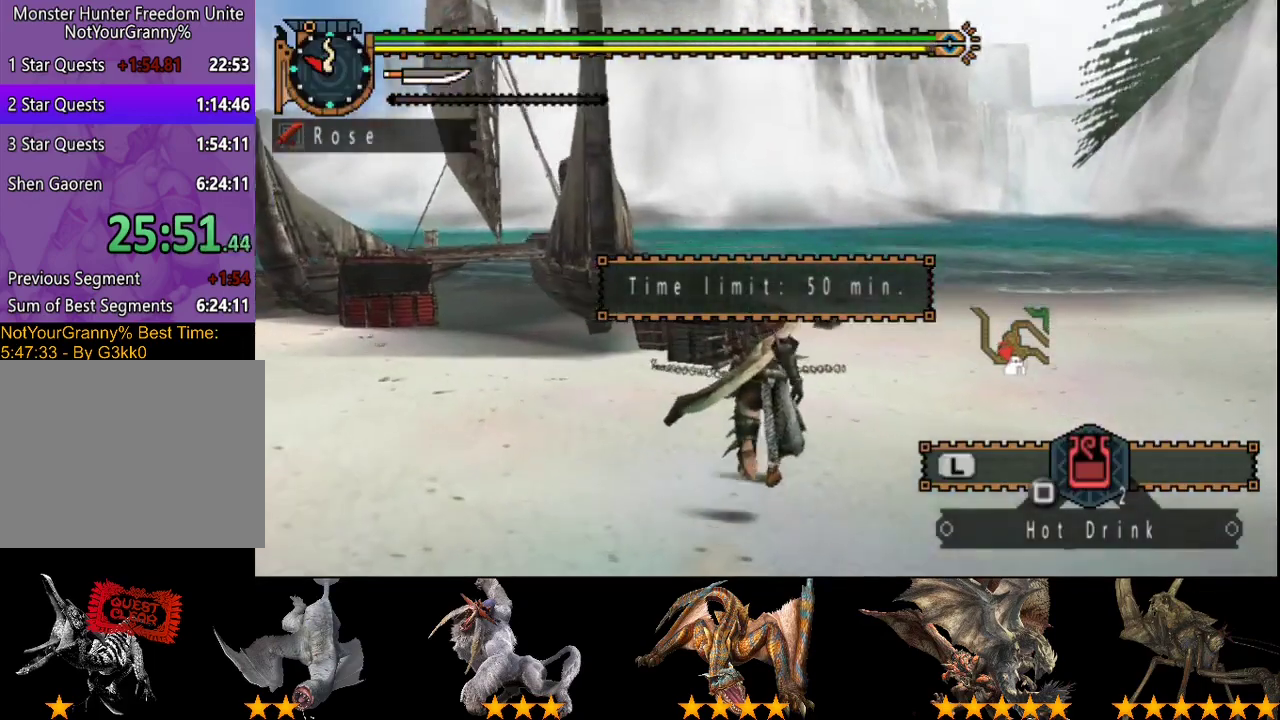
{"buttons": ["R2"], "left_stick": "up-right", "right_stick": "right", "events": [[383, "right_stick", "right"], [433, "left_stick", "up-right"]]}
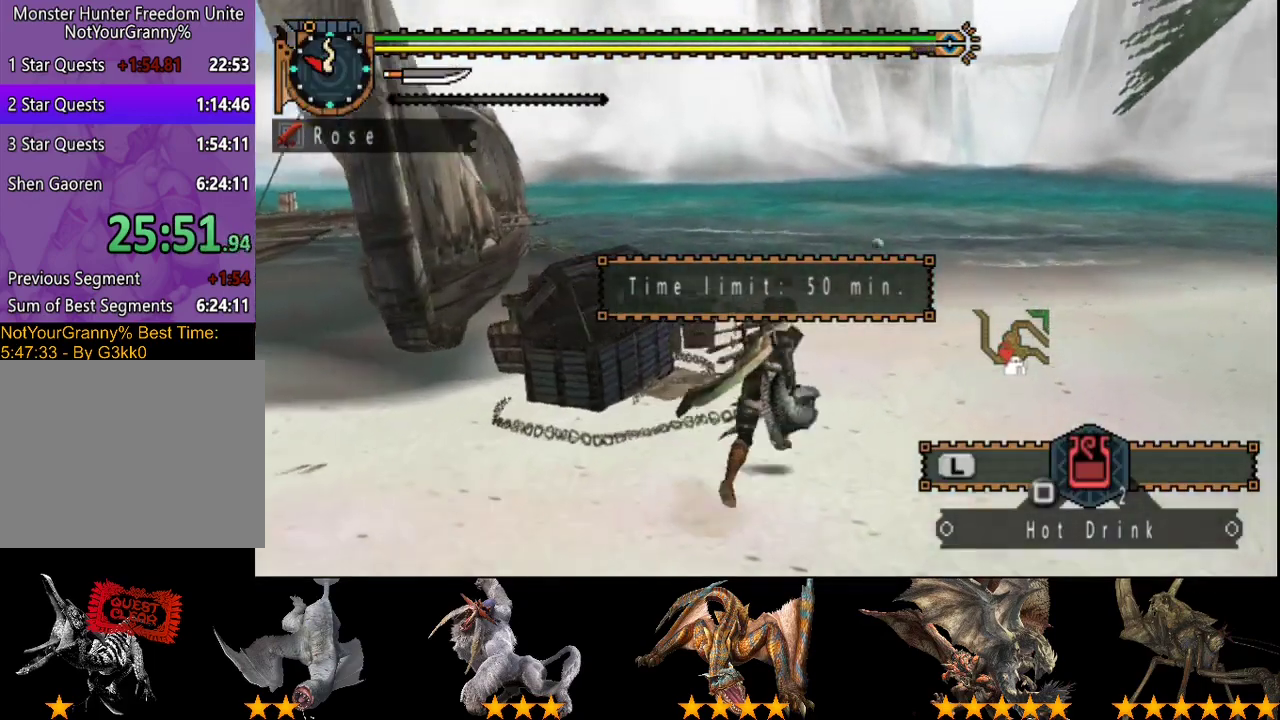
{"buttons": ["R2"], "left_stick": "up", "right_stick": "right", "events": [[317, "left_stick", "up"]]}
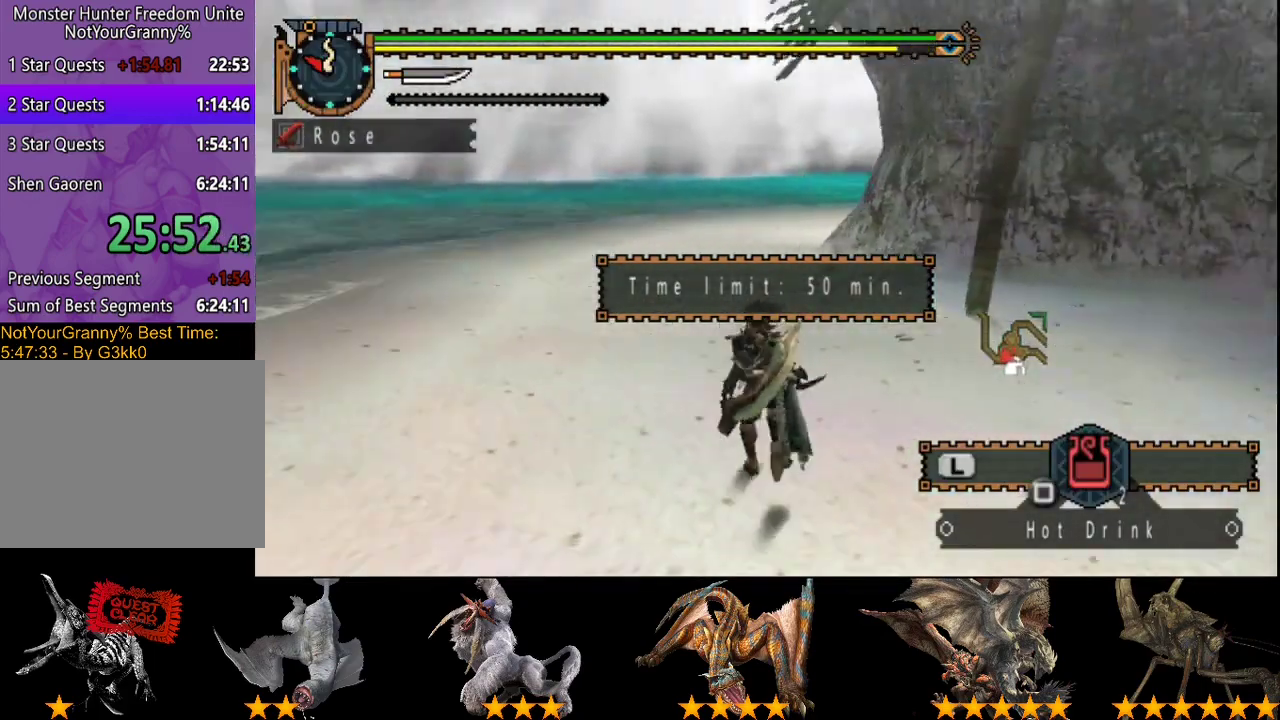
{"buttons": ["L2", "R2"], "left_stick": "up-left", "right_stick": "center", "events": [[33, "right_stick", "center"], [67, "L2", "down"], [183, "left_stick", "up-left"]]}
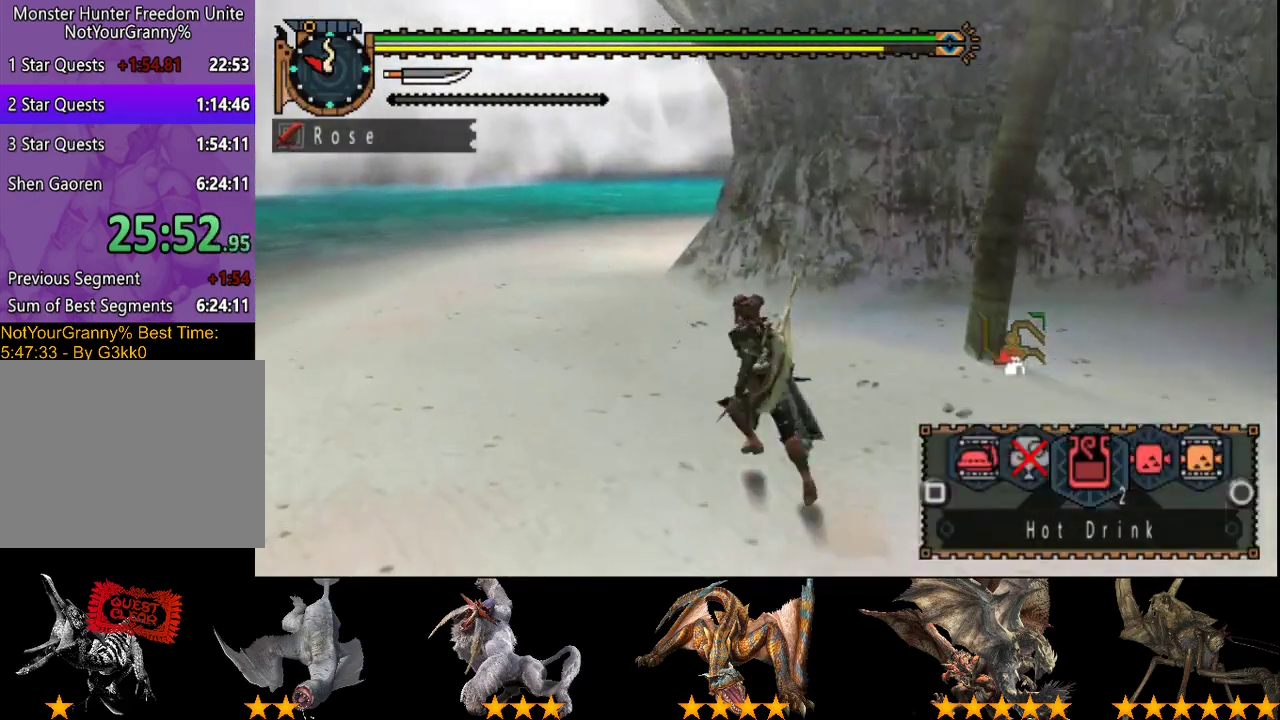
{"buttons": ["L2", "R2"], "left_stick": "up-left", "right_stick": "right", "events": [[433, "right_stick", "right"]]}
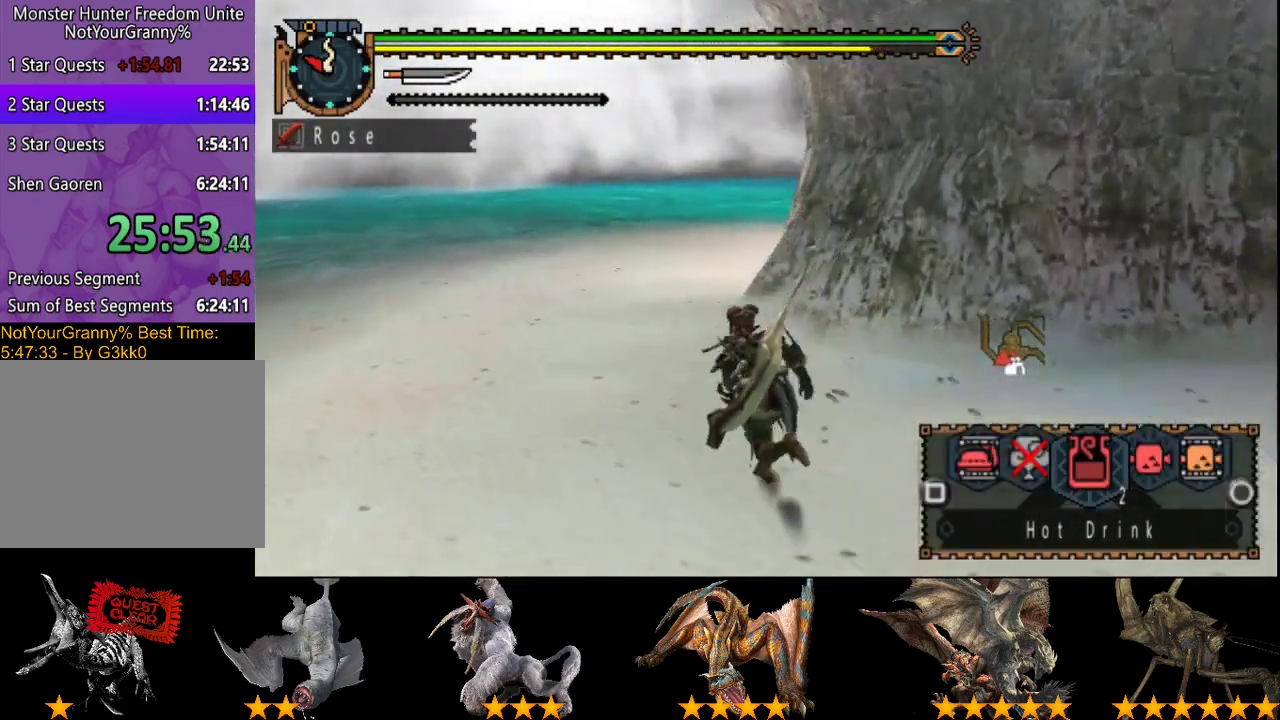
{"buttons": ["L2", "R2"], "left_stick": "up-left", "right_stick": "center", "events": [[100, "right_stick", "center"]]}
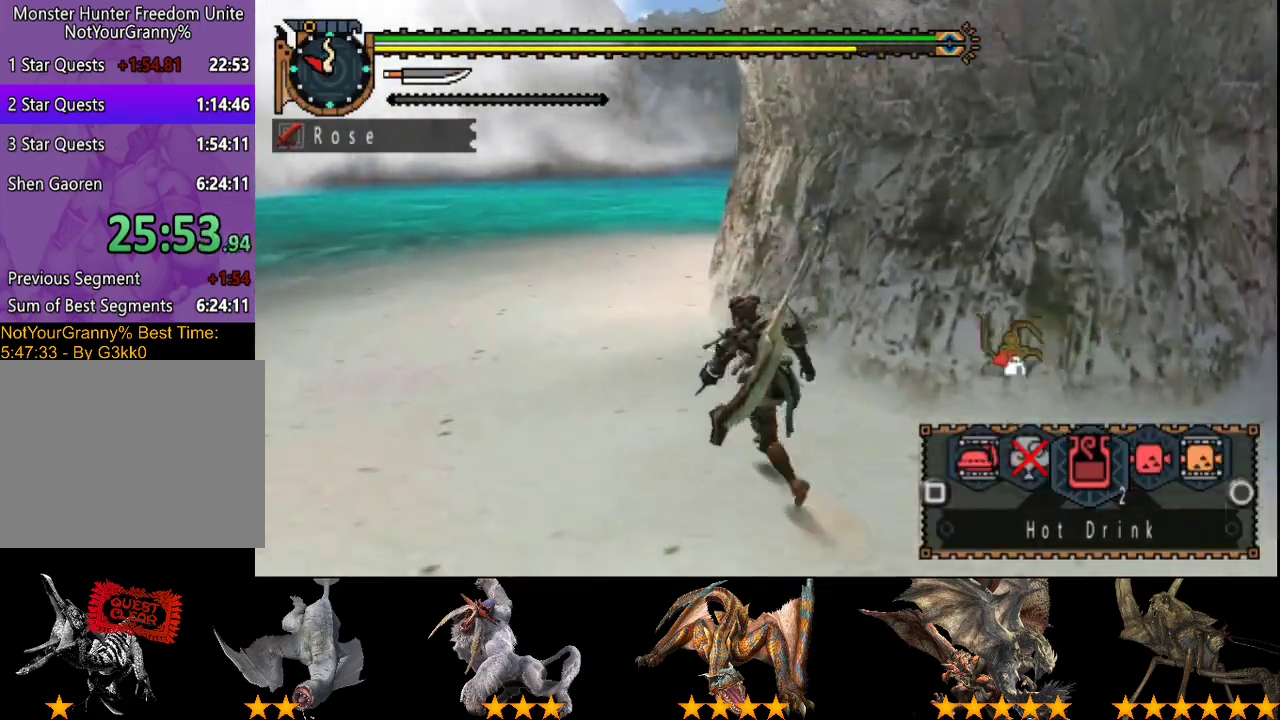
{"buttons": ["L2", "R2"], "left_stick": "up", "right_stick": "center", "events": [[450, "left_stick", "up"]]}
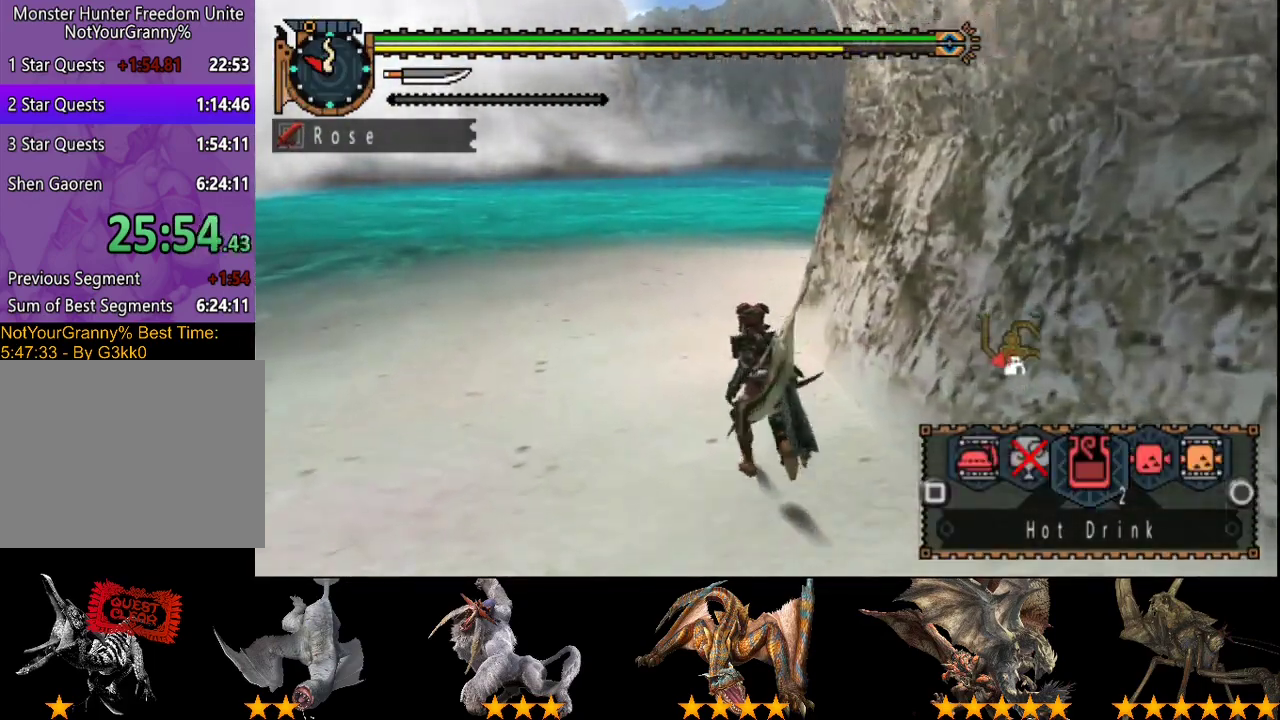
{"buttons": ["SQUARE", "L2", "R2"], "left_stick": "up", "right_stick": "center", "events": [[350, "SQUARE", "down"], [417, "SQUARE", "up"], [483, "SQUARE", "down"]]}
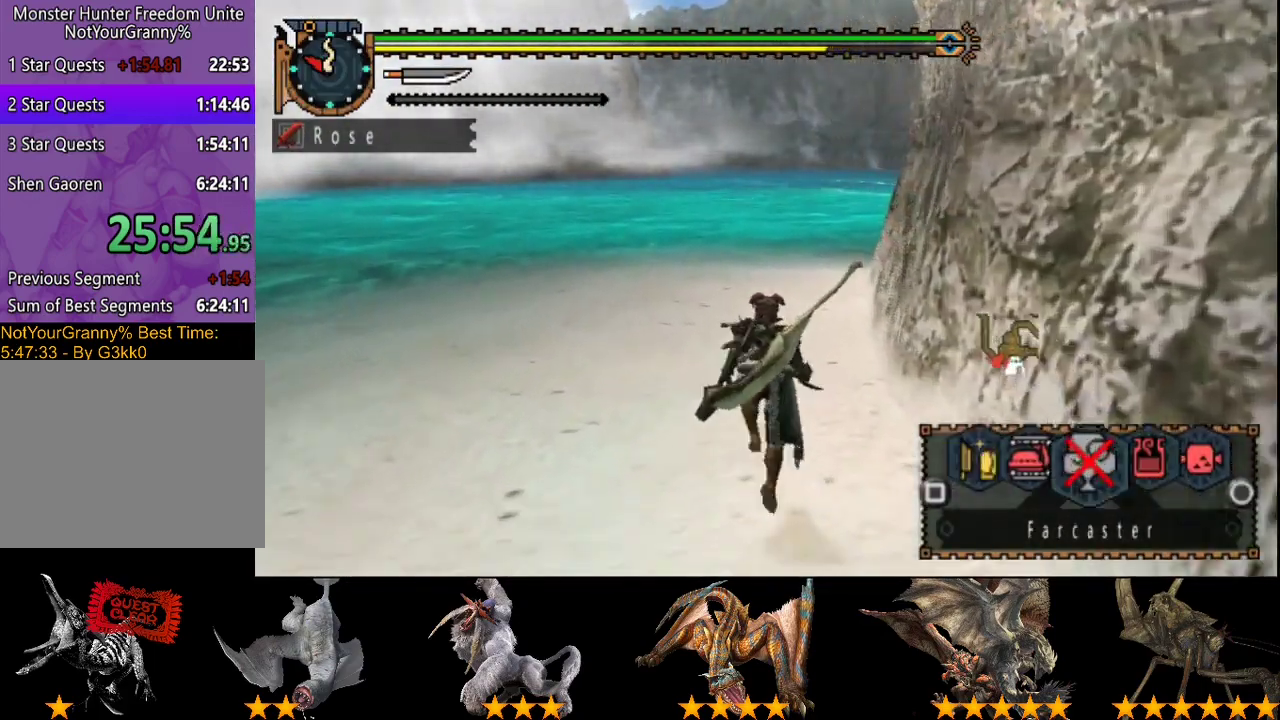
{"buttons": [], "left_stick": "up", "right_stick": "center", "events": [[50, "SQUARE", "up"], [167, "L2", "up"], [500, "R2", "up"]]}
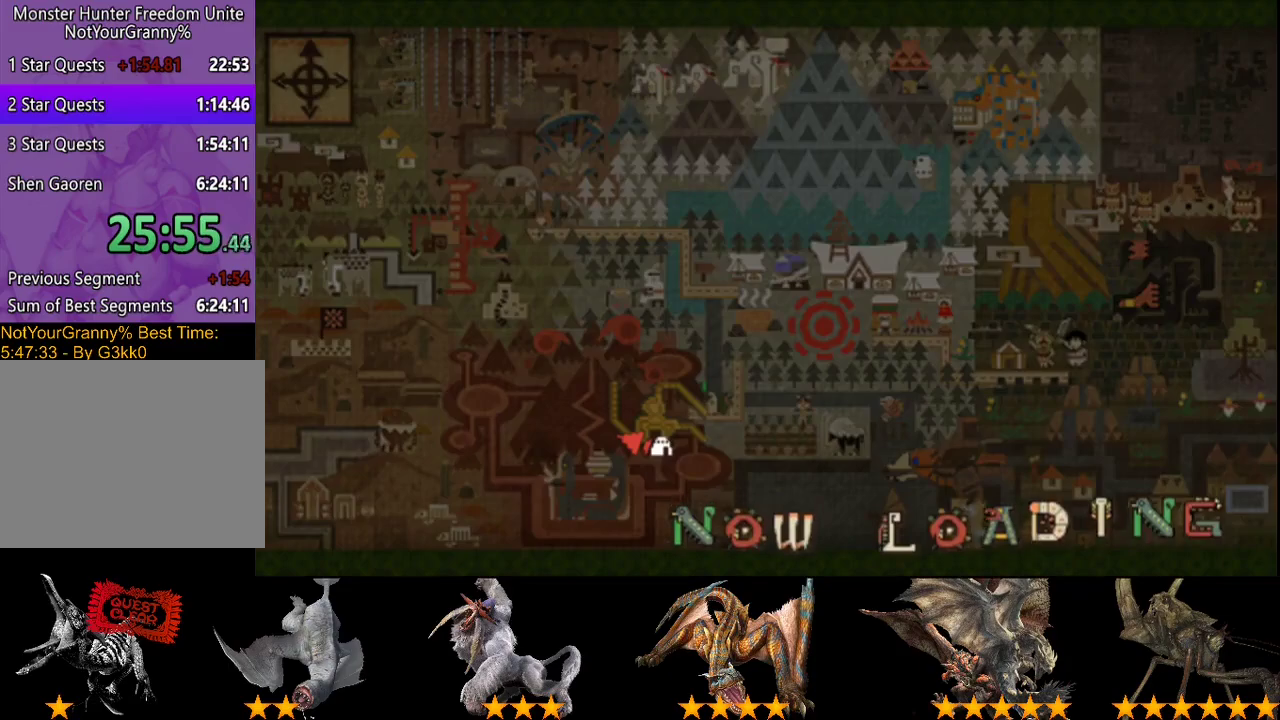
{"buttons": [], "left_stick": "up", "right_stick": "center", "events": []}
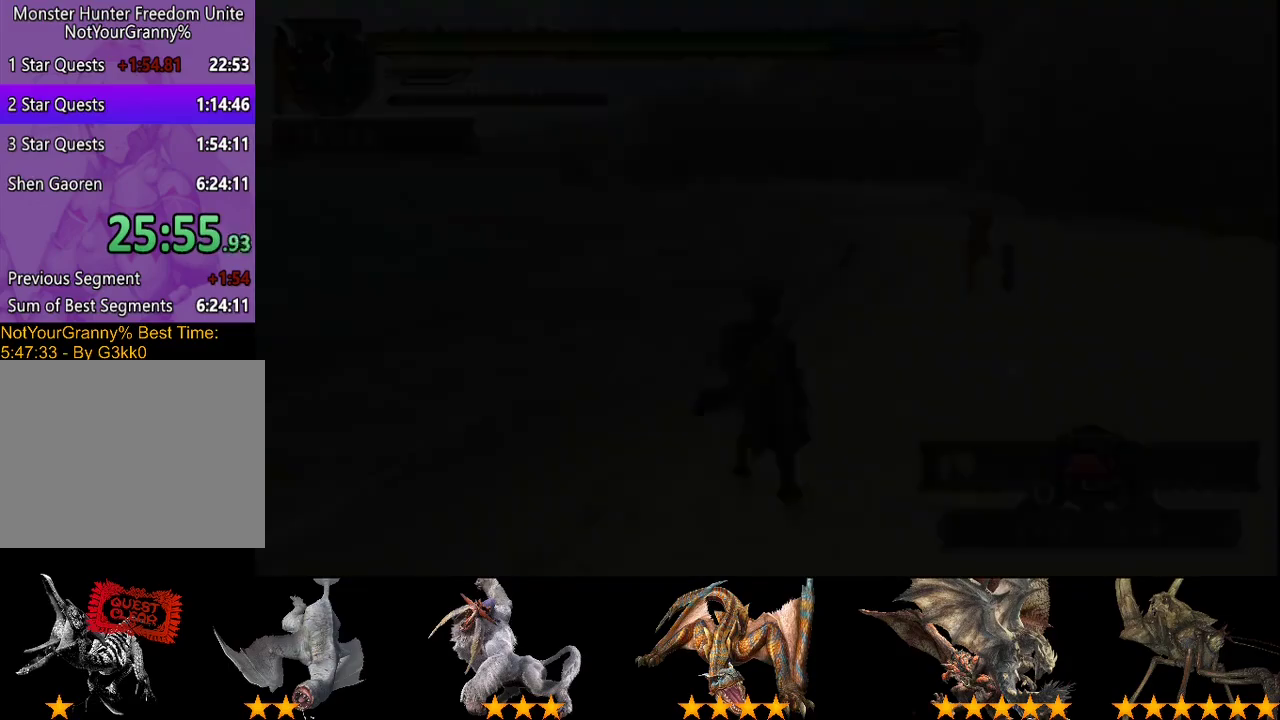
{"buttons": [], "left_stick": "up", "right_stick": "center", "events": []}
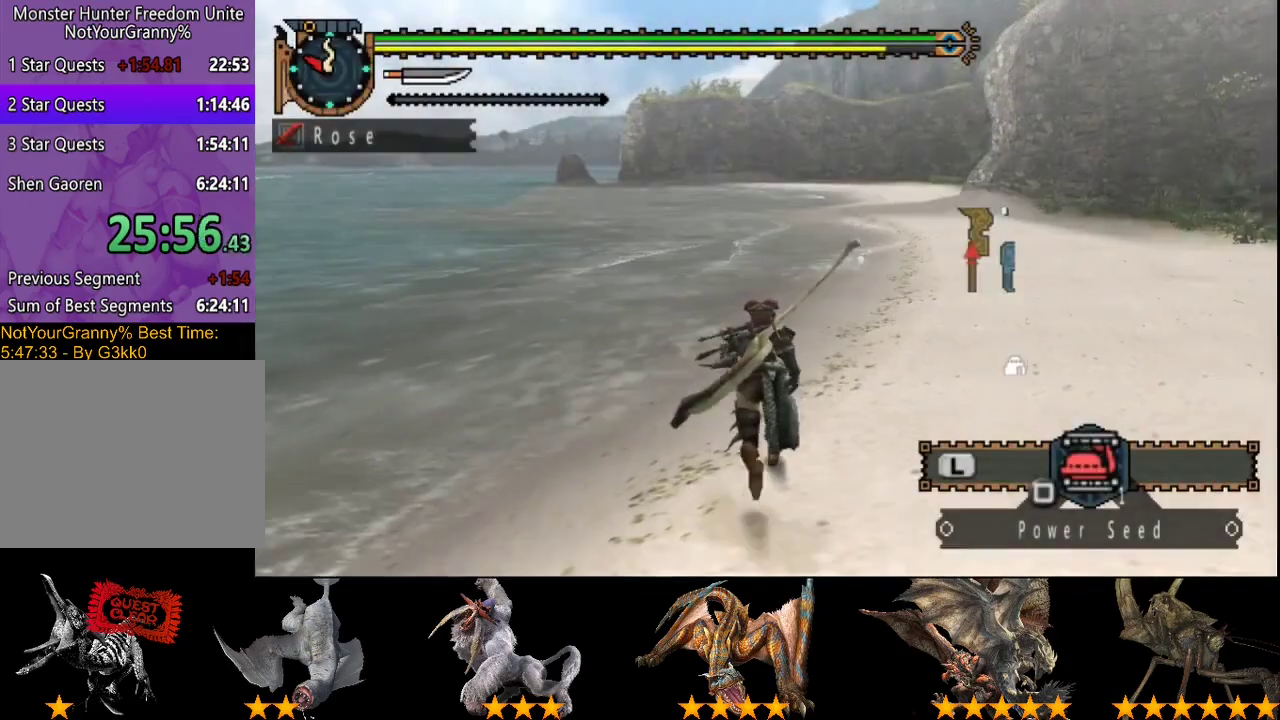
{"buttons": ["R2"], "left_stick": "up", "right_stick": "left", "events": [[250, "R2", "down"], [450, "right_stick", "left"]]}
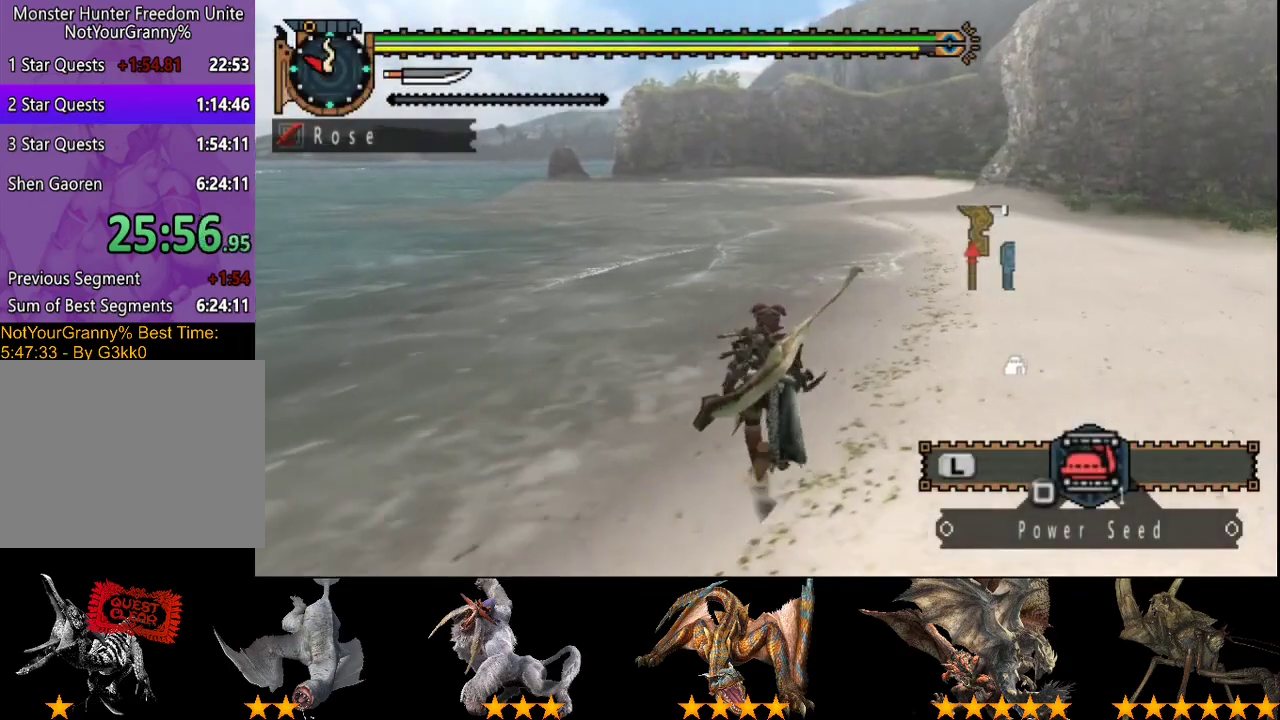
{"buttons": ["R2"], "left_stick": "up", "right_stick": "center", "events": [[117, "right_stick", "center"], [317, "right_stick", "left"], [450, "right_stick", "center"]]}